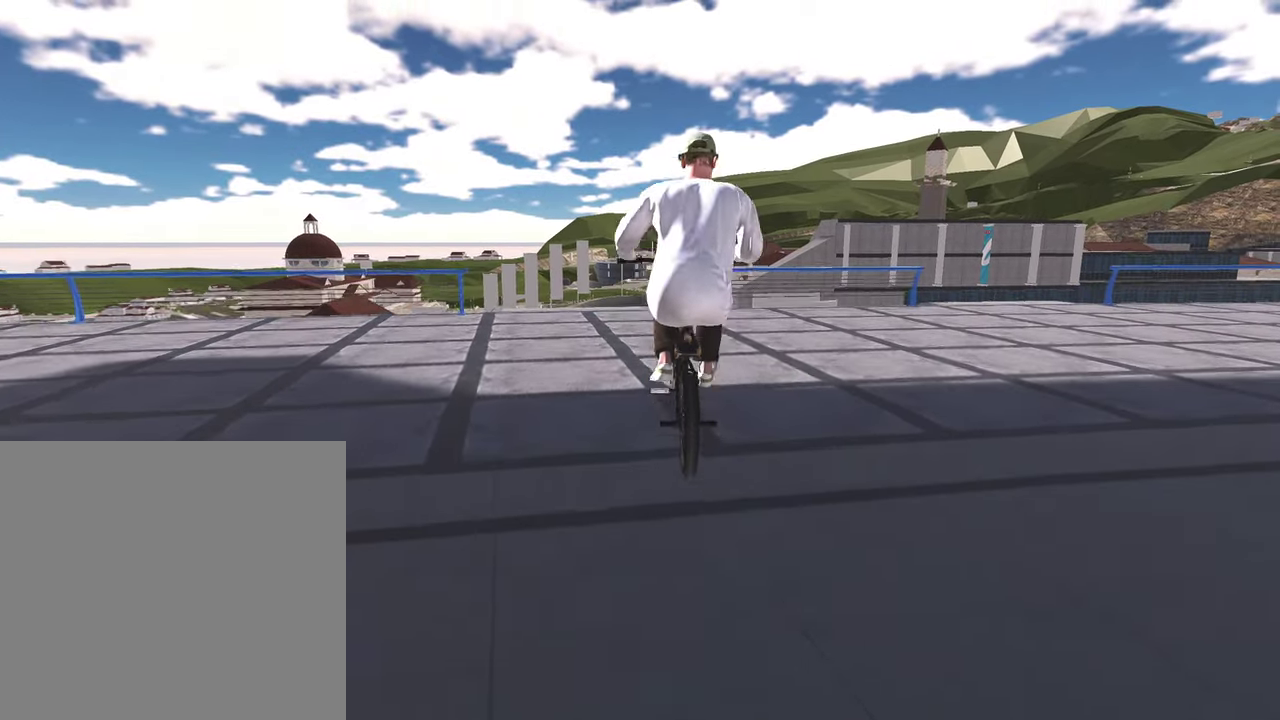
Gameplay with a controller (Xbox layout); each line is a JSON object with the inputs held at the frame after it (dt_ms = milliseconds from this image to that frame). "events" lists button and stick changes between this image and that frame as [ms after this image, input, new state], when the widget could be followed in between.
{"dt_ms": 400, "buttons": [], "left_stick": "left", "right_stick": "center", "events": [[17, "left_stick", "left"], [150, "L2", "up"]]}
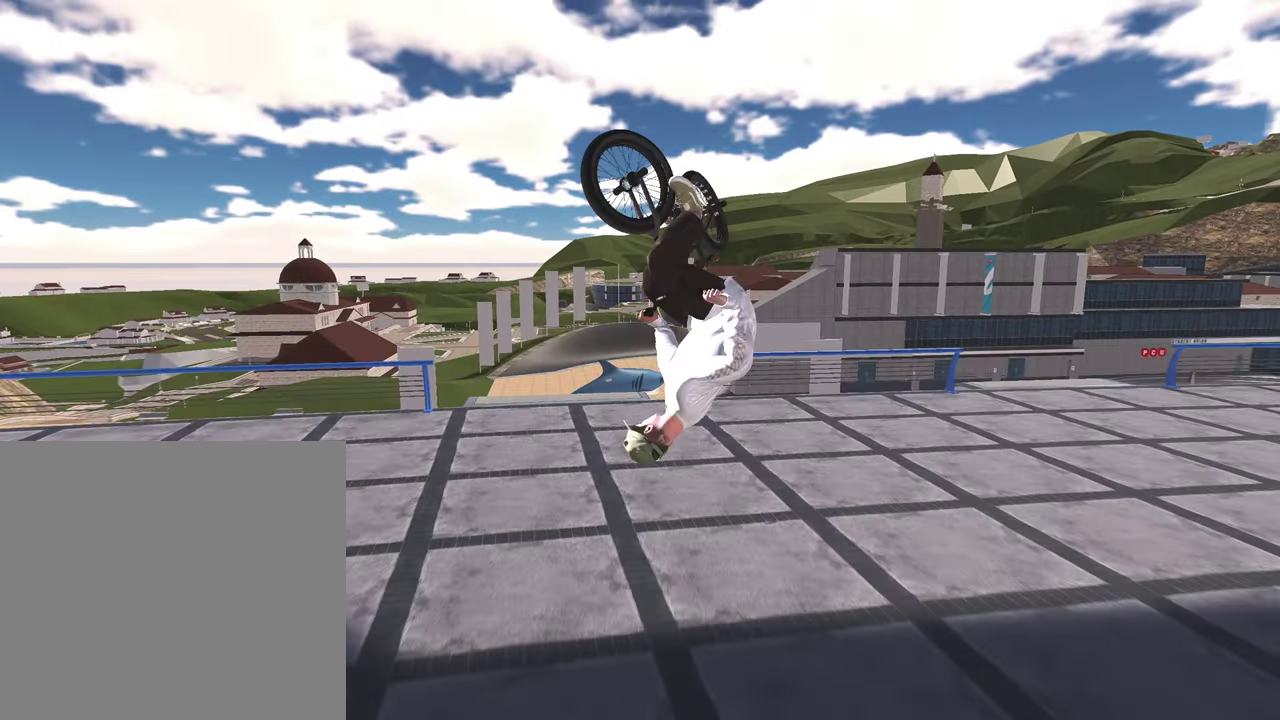
{"dt_ms": 600, "buttons": ["DPAD_DOWN"], "left_stick": "center", "right_stick": "center", "events": [[117, "left_stick", "up-left"], [433, "left_stick", "center"], [567, "DPAD_DOWN", "down"]]}
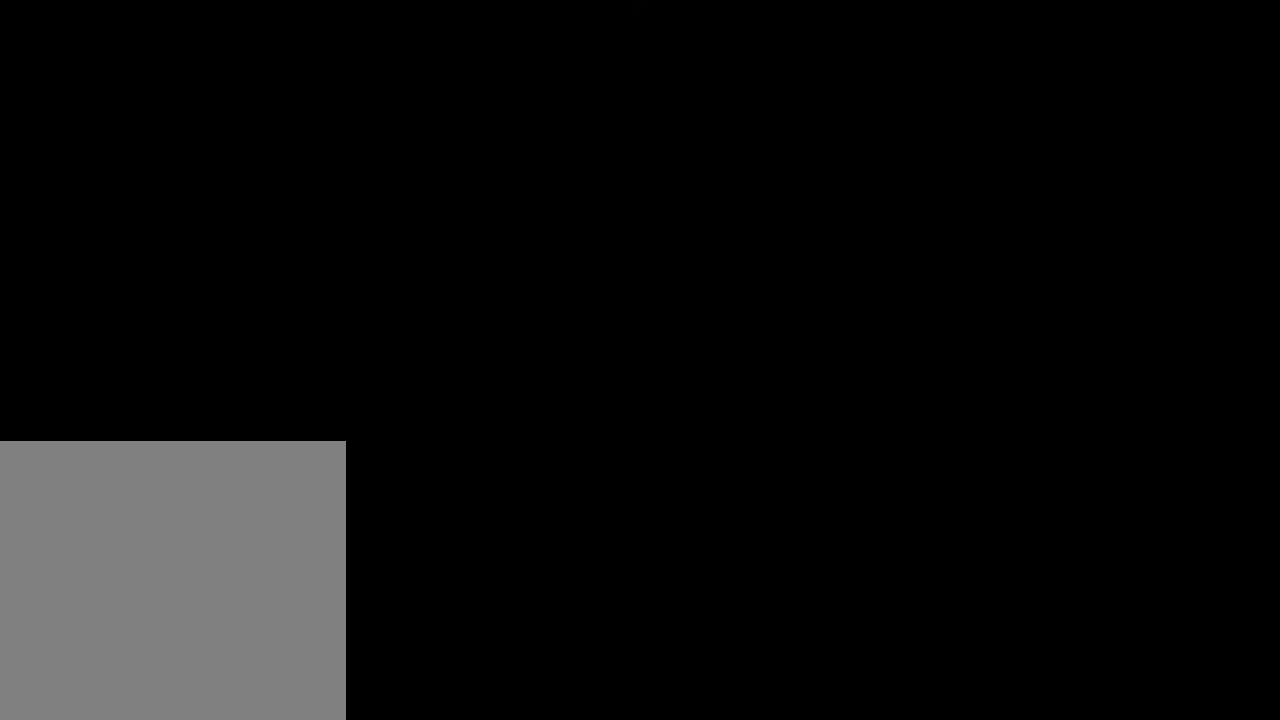
{"dt_ms": 400, "buttons": [], "left_stick": "center", "right_stick": "center", "events": [[83, "DPAD_DOWN", "up"]]}
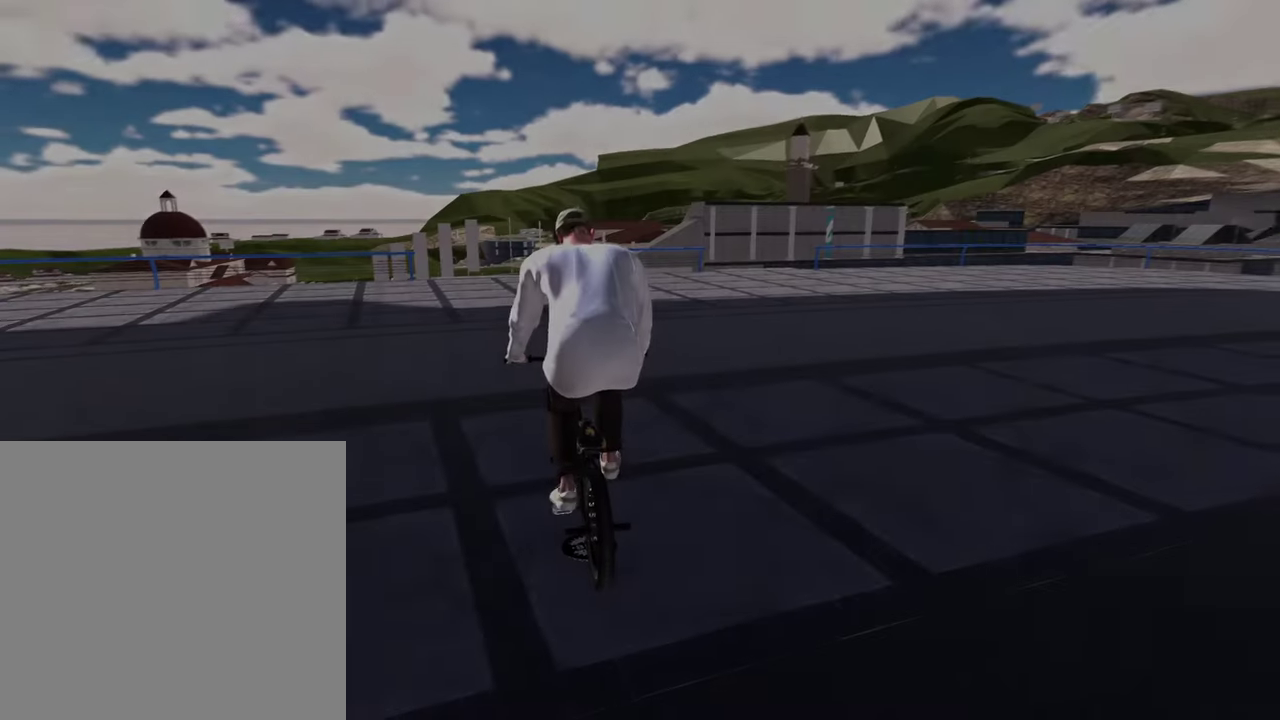
{"dt_ms": 600, "buttons": ["L2"], "left_stick": "down-left", "right_stick": "down", "events": [[183, "left_stick", "down"], [217, "L2", "down"], [217, "right_stick", "down"], [267, "left_stick", "down-left"]]}
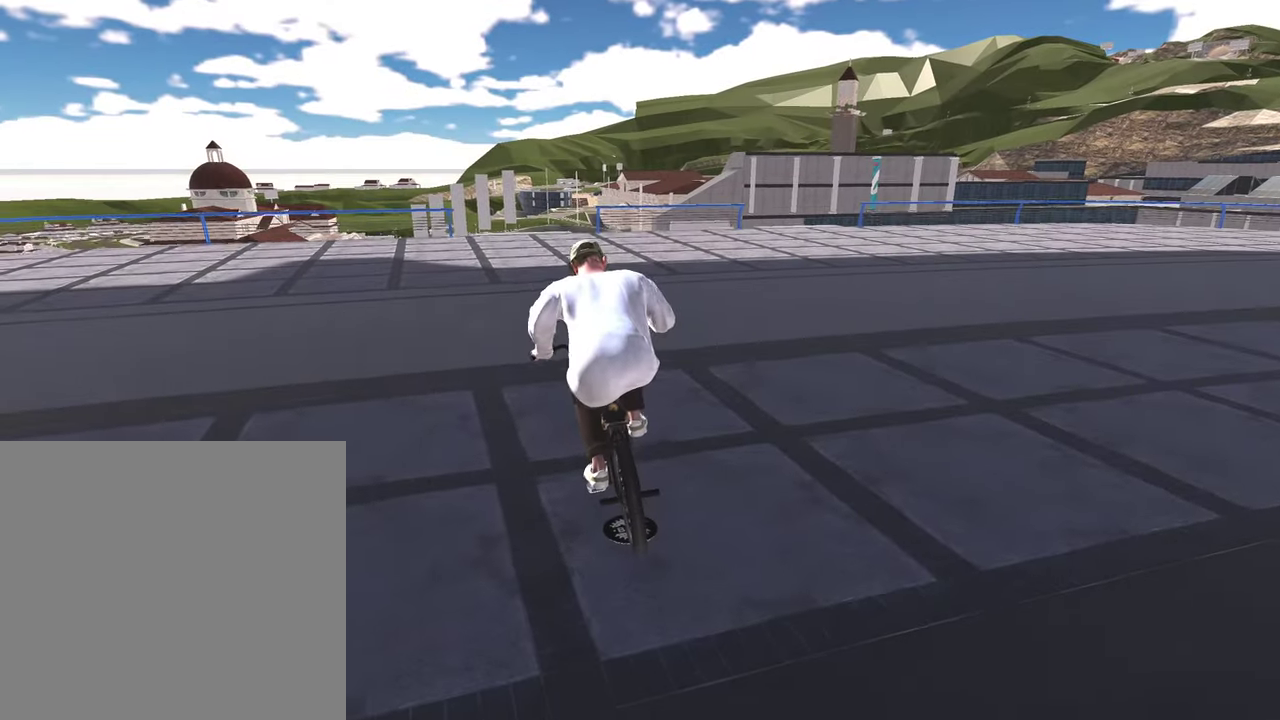
{"dt_ms": 500, "buttons": ["L2"], "left_stick": "down-left", "right_stick": "center", "events": [[367, "right_stick", "up"], [417, "right_stick", "center"]]}
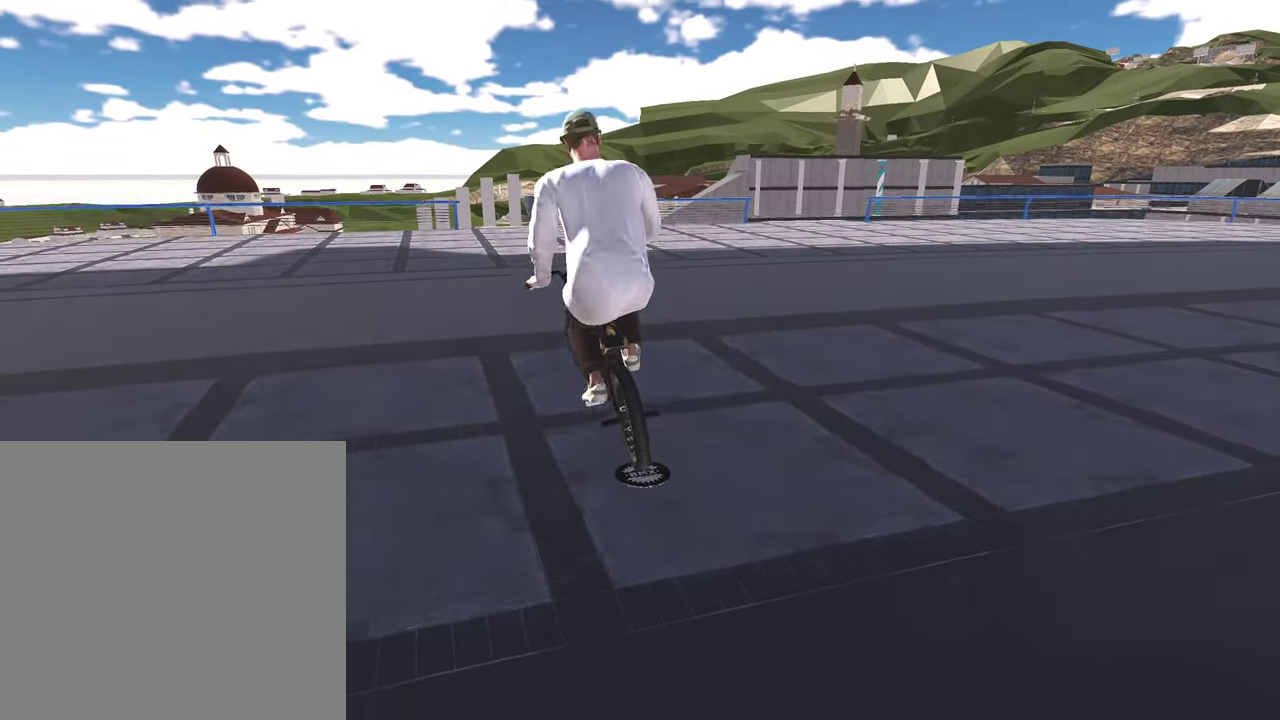
{"dt_ms": 500, "buttons": [], "left_stick": "down-left", "right_stick": "down", "events": [[133, "right_stick", "down"], [250, "L2", "up"]]}
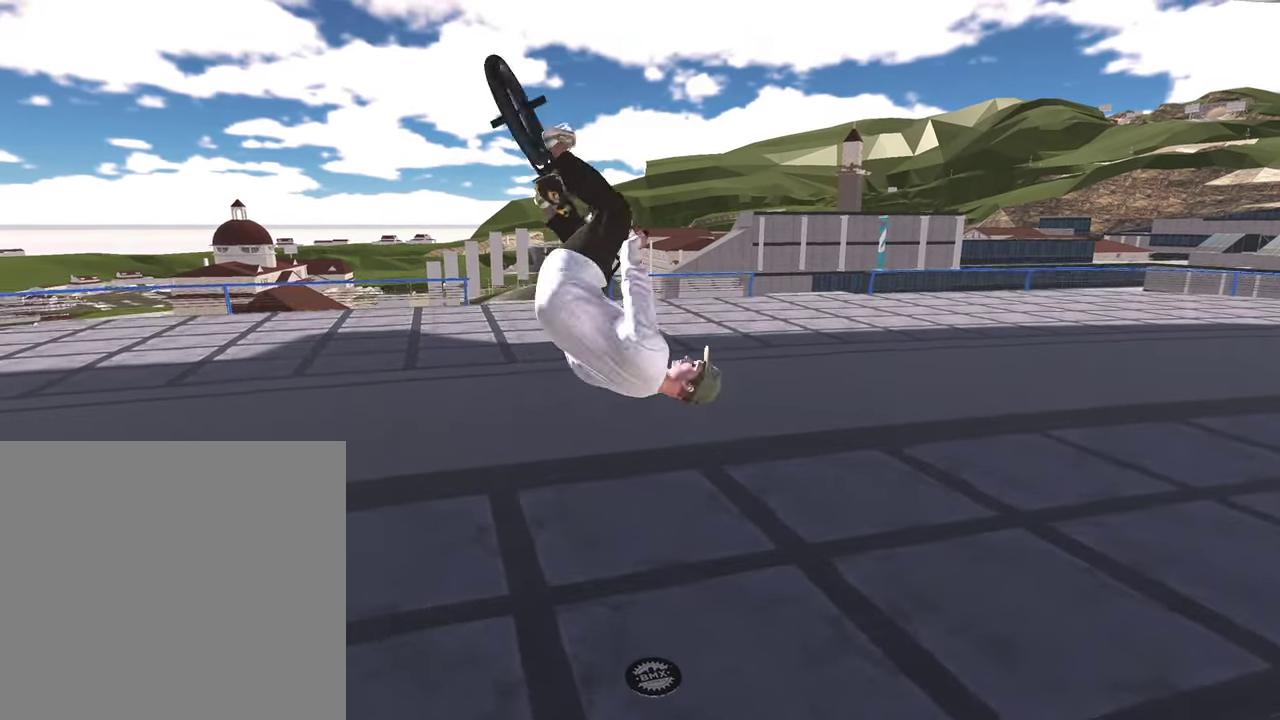
{"dt_ms": 500, "buttons": [], "left_stick": "center", "right_stick": "center", "events": [[167, "left_stick", "left"], [317, "left_stick", "center"], [350, "right_stick", "center"]]}
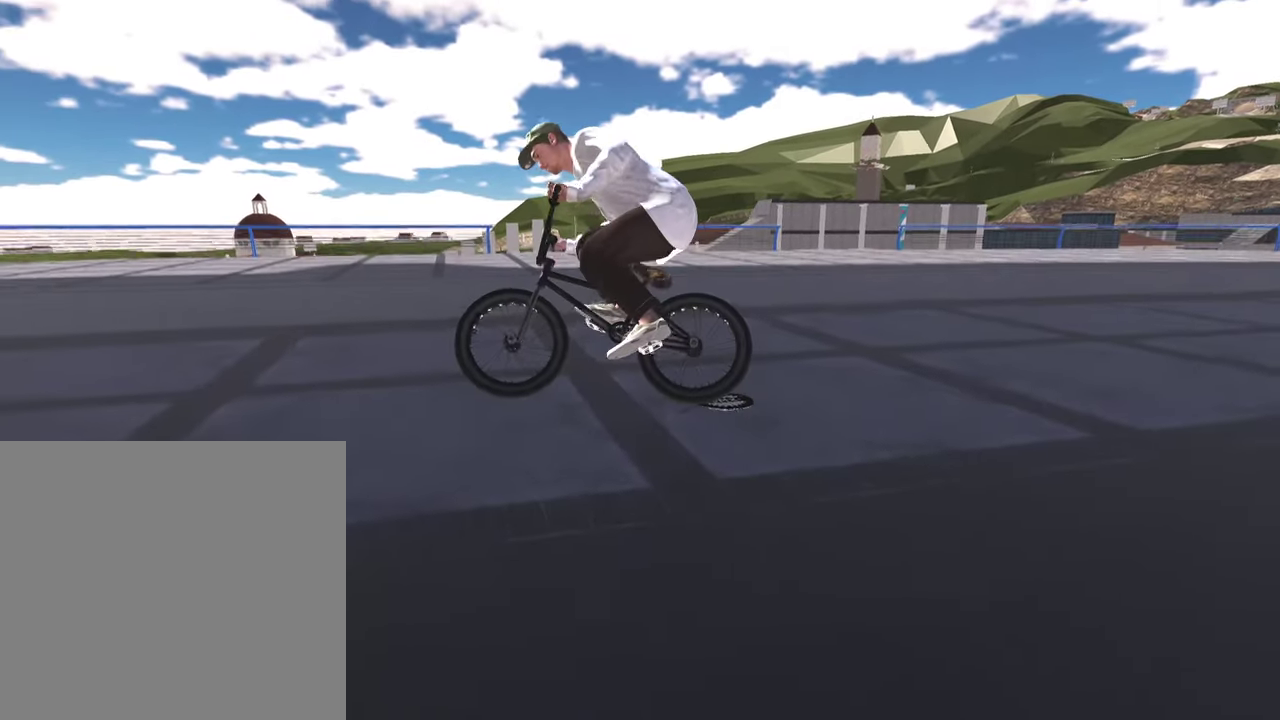
{"dt_ms": 500, "buttons": ["A"], "left_stick": "right", "right_stick": "center", "events": [[183, "left_stick", "right"], [350, "A", "down"]]}
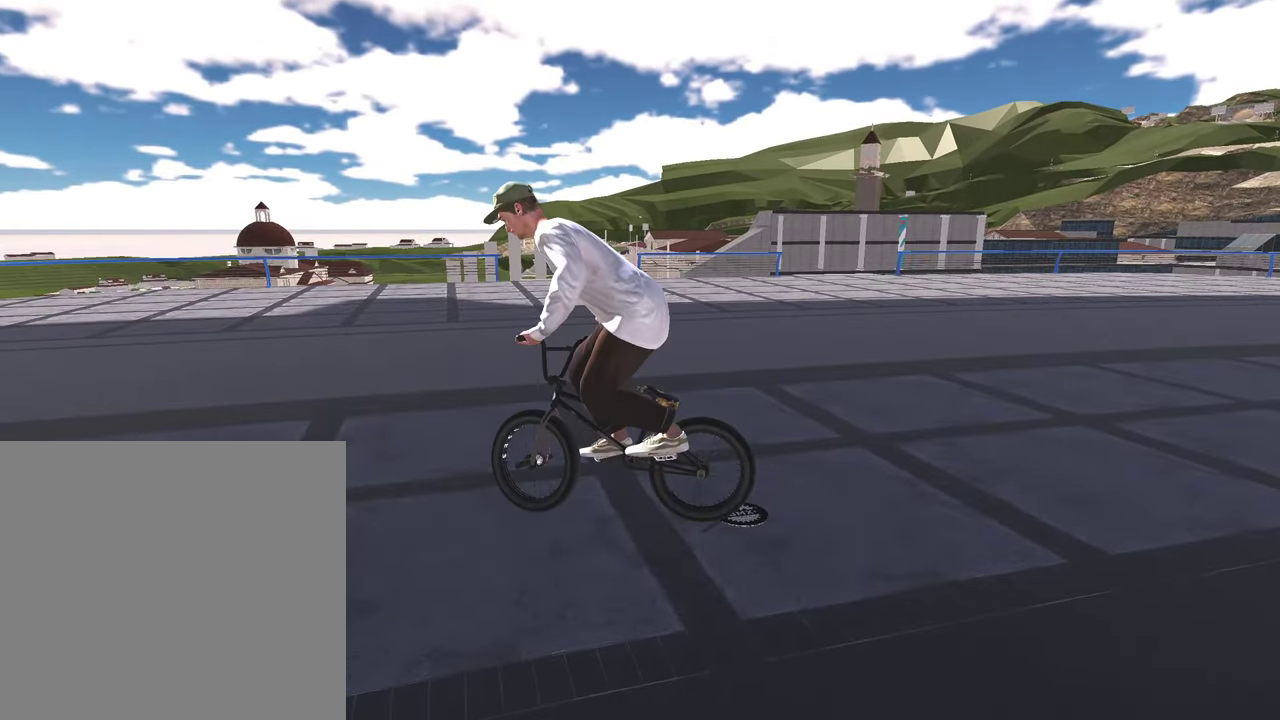
{"dt_ms": 500, "buttons": ["A"], "left_stick": "right", "right_stick": "center", "events": []}
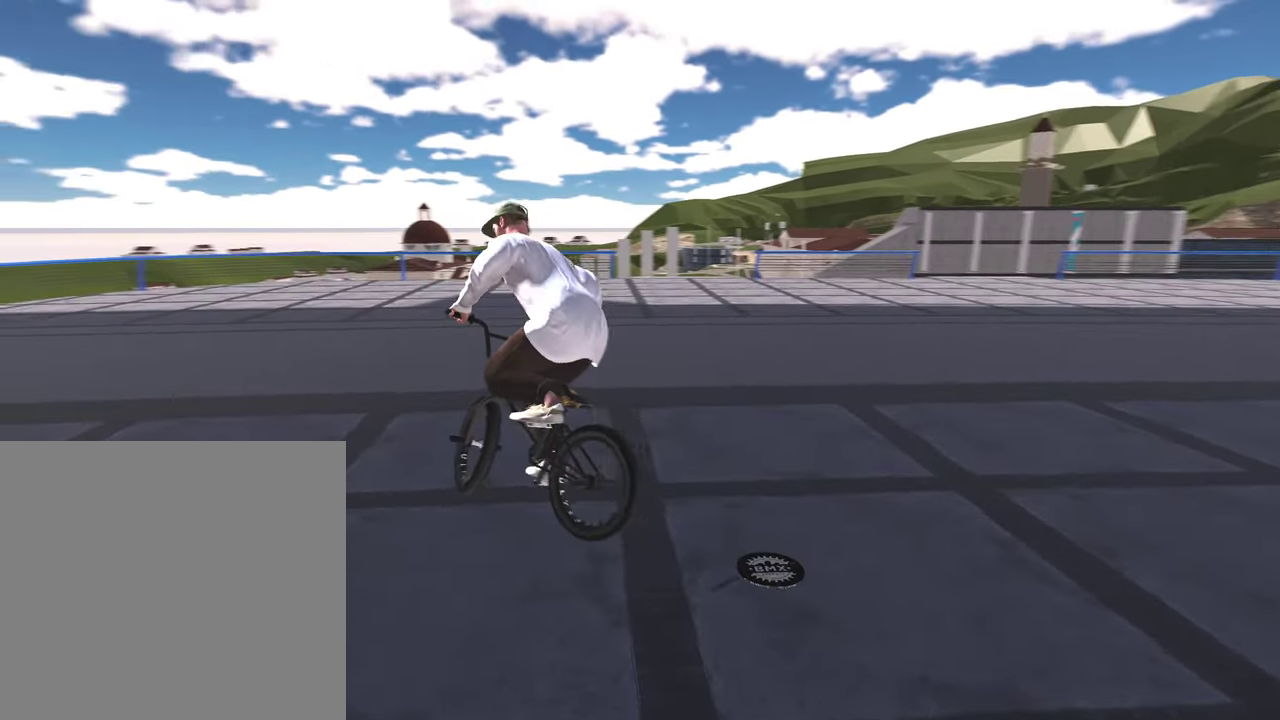
{"dt_ms": 500, "buttons": ["A"], "left_stick": "up-right", "right_stick": "center", "events": [[450, "left_stick", "up-right"]]}
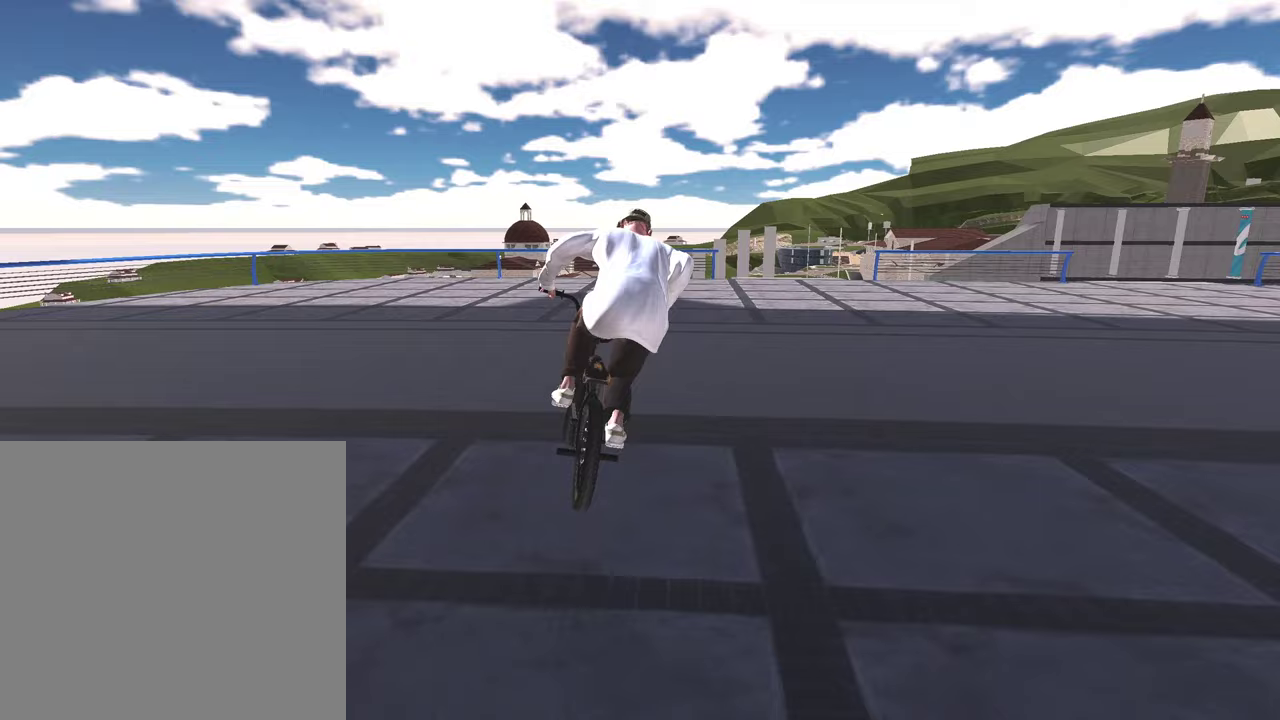
{"dt_ms": 400, "buttons": ["A"], "left_stick": "up", "right_stick": "center", "events": [[217, "left_stick", "up"]]}
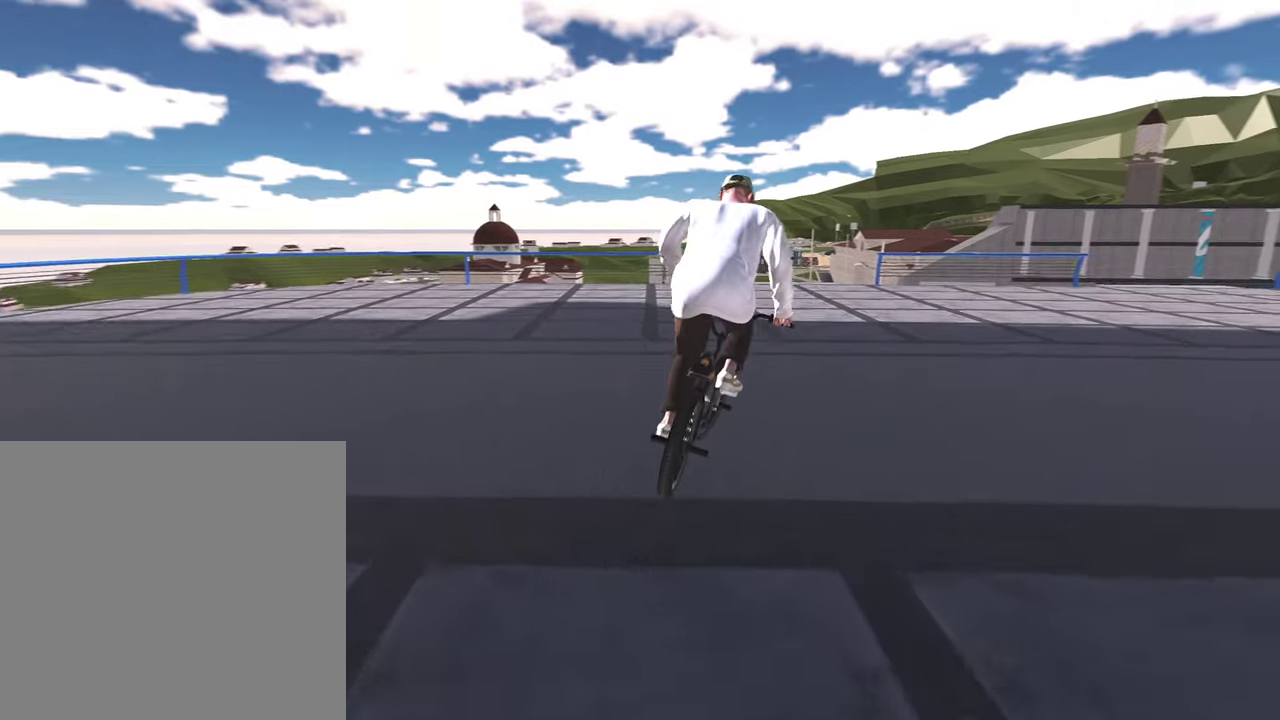
{"dt_ms": 600, "buttons": [], "left_stick": "center", "right_stick": "center", "events": [[100, "left_stick", "up-left"], [383, "left_stick", "up"], [400, "A", "up"], [450, "left_stick", "center"]]}
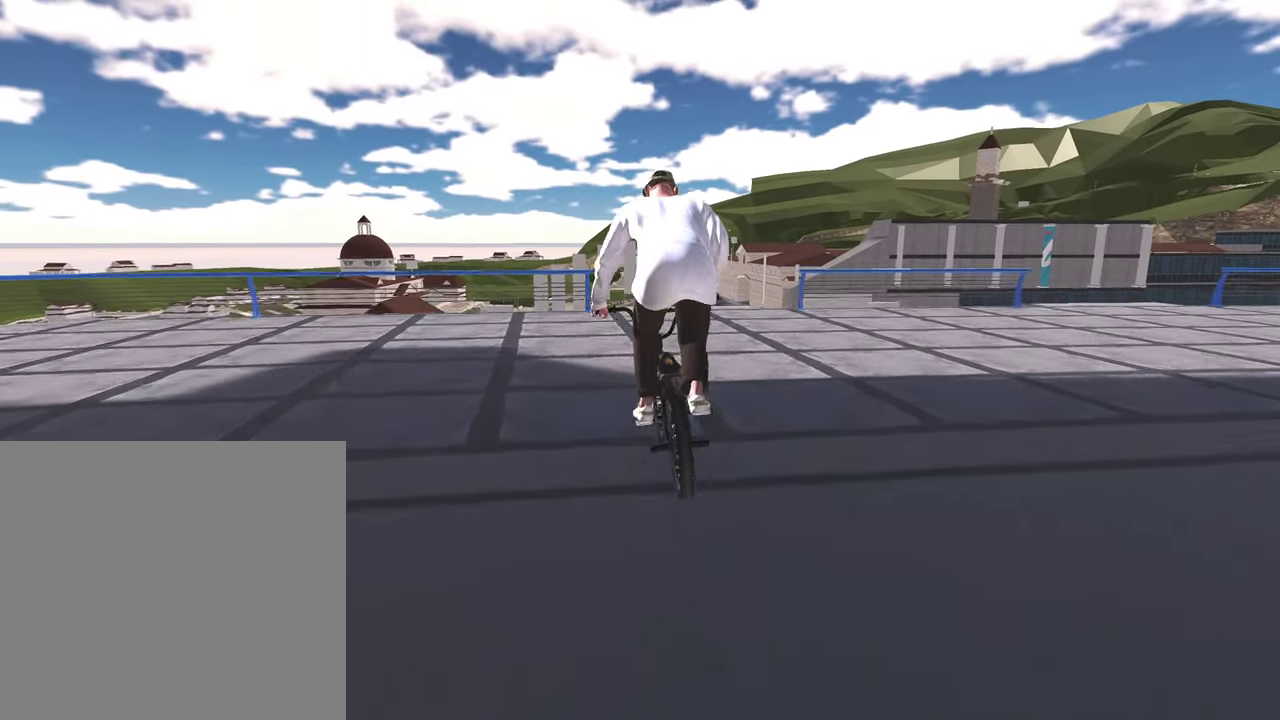
{"dt_ms": 500, "buttons": [], "left_stick": "center", "right_stick": "center", "events": [[233, "left_stick", "right"], [333, "left_stick", "center"]]}
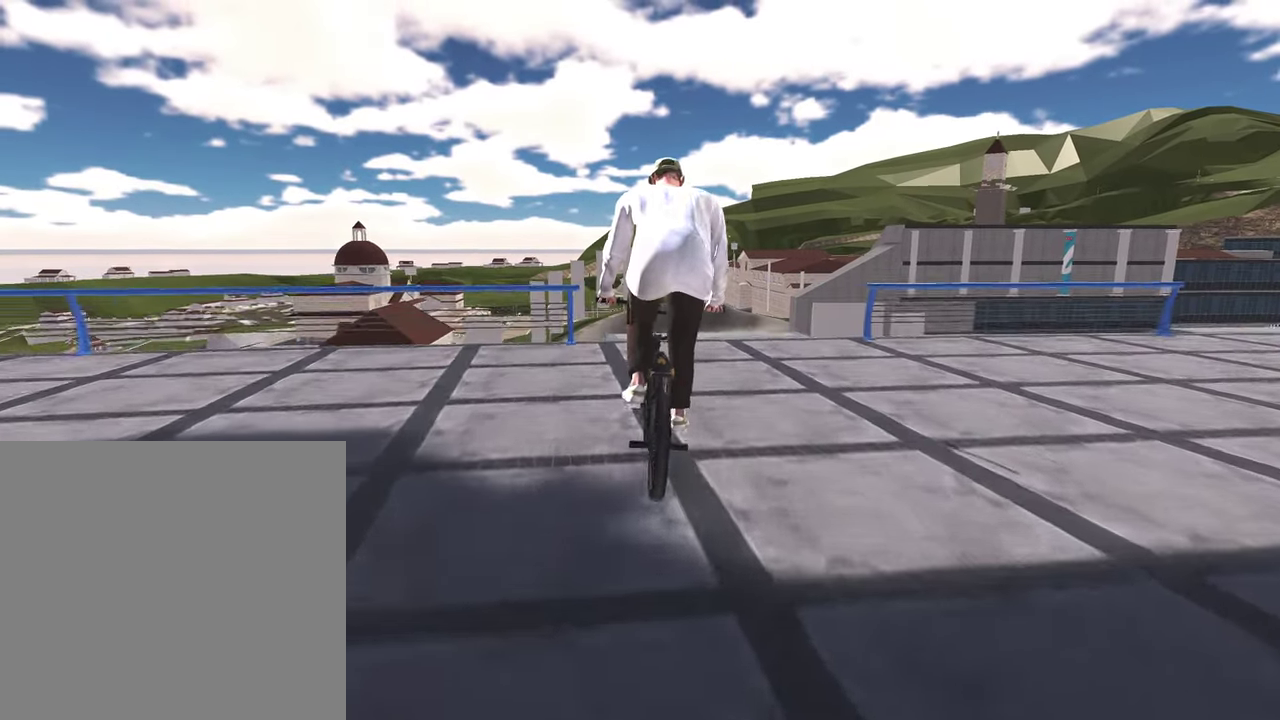
{"dt_ms": 300, "buttons": [], "left_stick": "center", "right_stick": "center", "events": [[183, "left_stick", "up-right"], [233, "left_stick", "center"]]}
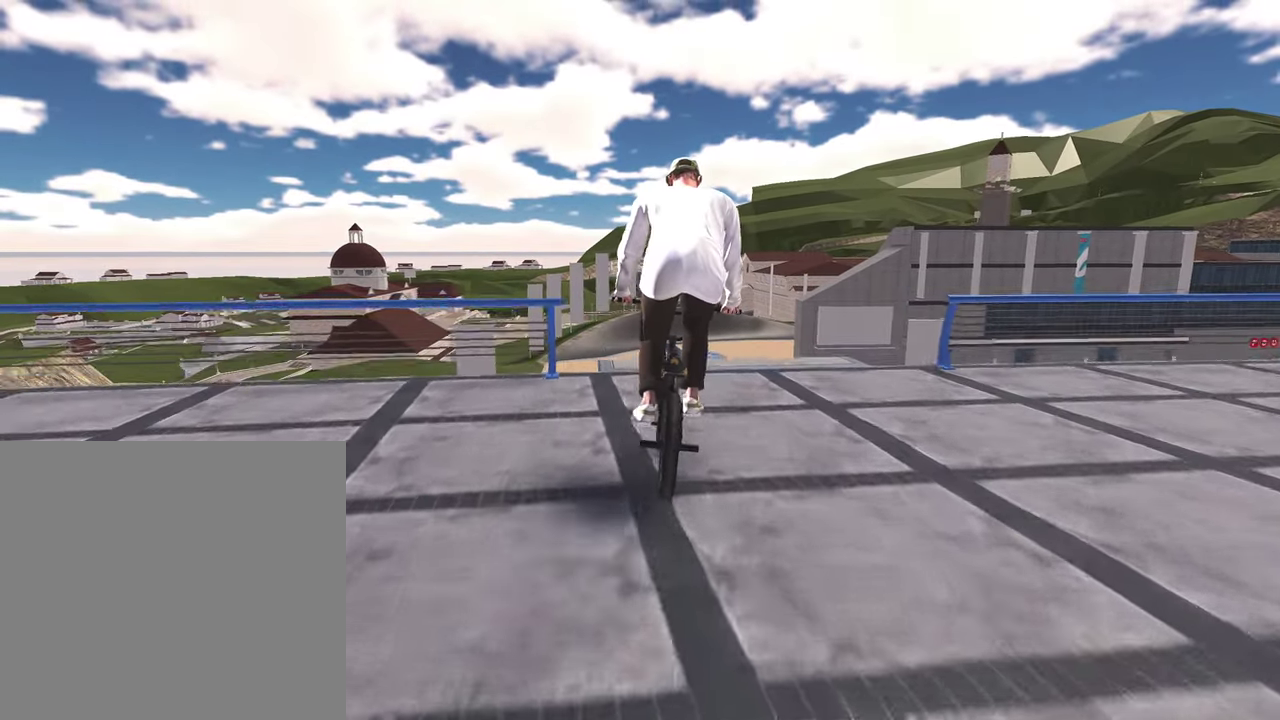
{"dt_ms": 800, "buttons": [], "left_stick": "down", "right_stick": "down", "events": [[333, "left_stick", "down"], [350, "right_stick", "down"]]}
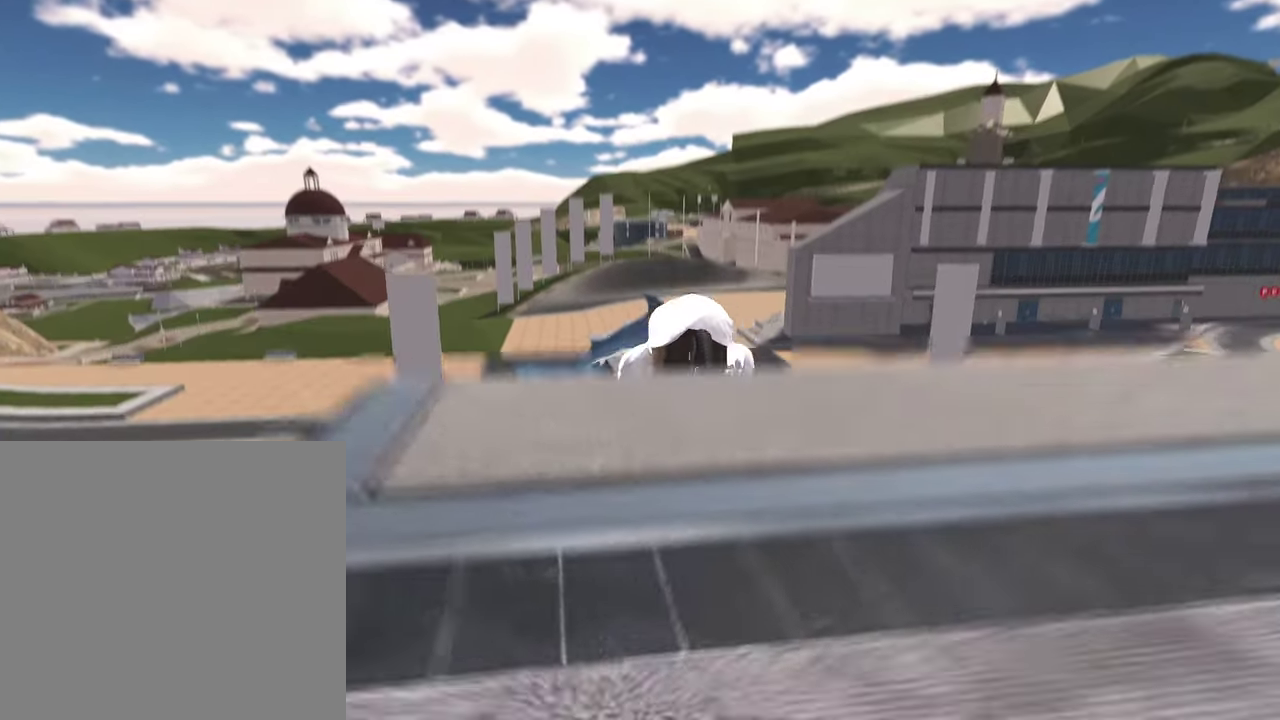
{"dt_ms": 400, "buttons": [], "left_stick": "center", "right_stick": "down", "events": [[300, "left_stick", "center"]]}
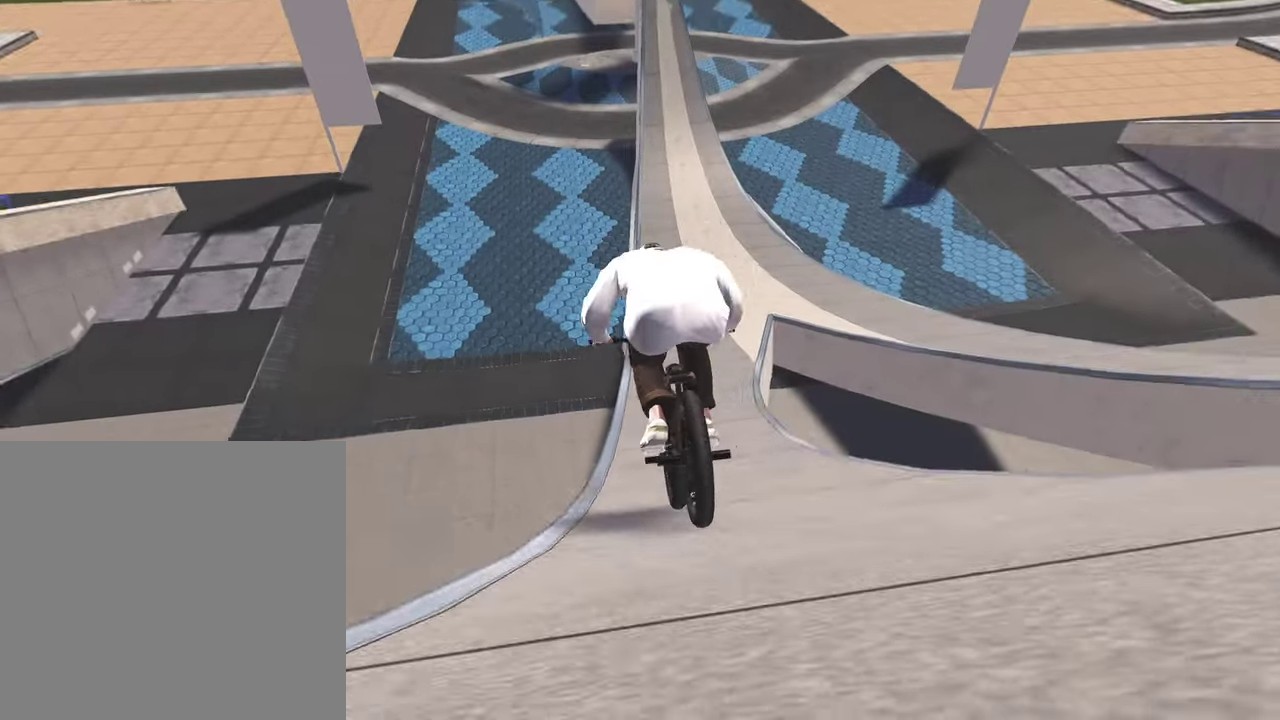
{"dt_ms": 400, "buttons": [], "left_stick": "center", "right_stick": "down", "events": [[17, "right_stick", "center"], [167, "left_stick", "right"], [200, "right_stick", "down"], [267, "left_stick", "center"]]}
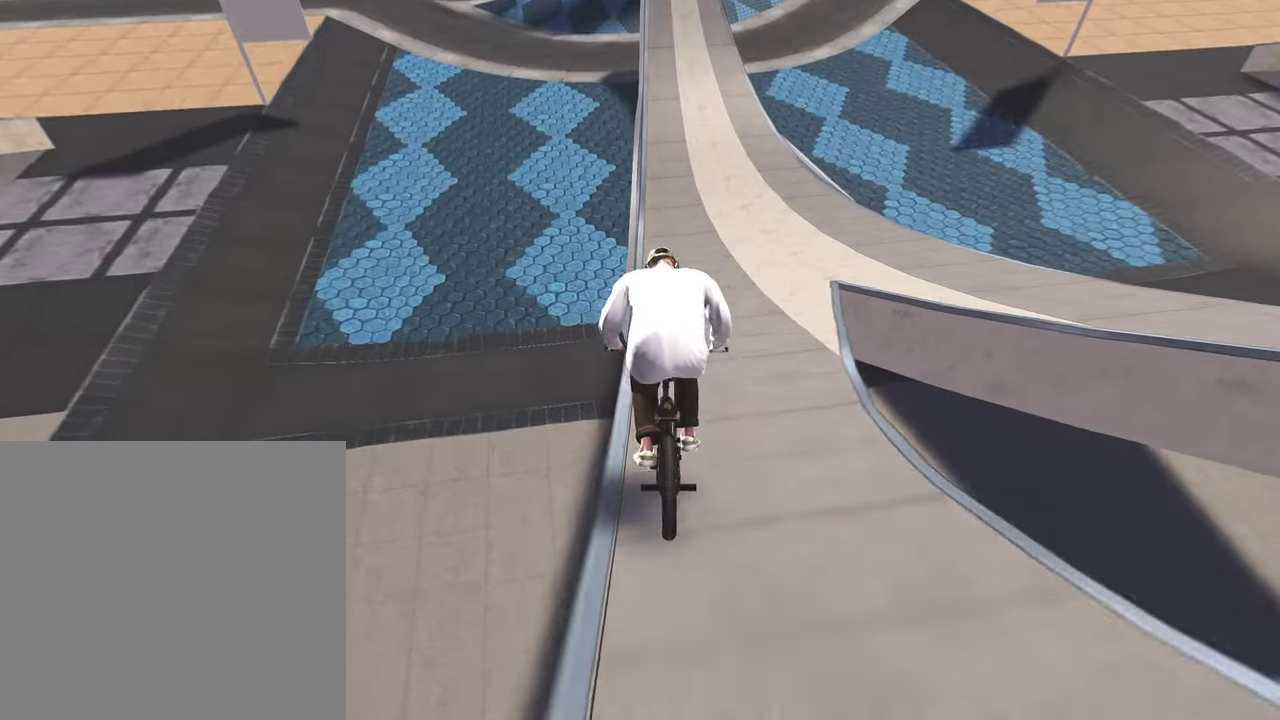
{"dt_ms": 800, "buttons": [], "left_stick": "center", "right_stick": "center", "events": [[133, "left_stick", "up-right"], [250, "left_stick", "center"], [400, "right_stick", "center"], [700, "left_stick", "left"], [767, "left_stick", "center"]]}
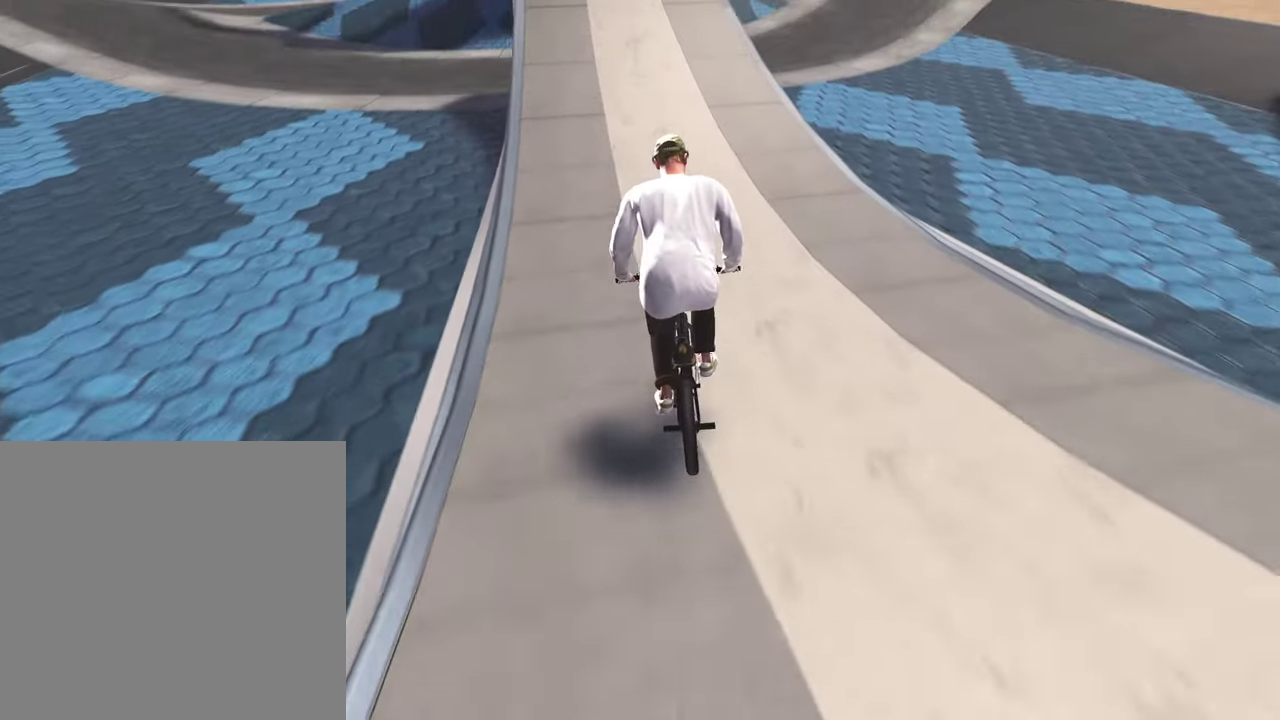
{"dt_ms": 300, "buttons": [], "left_stick": "center", "right_stick": "center", "events": []}
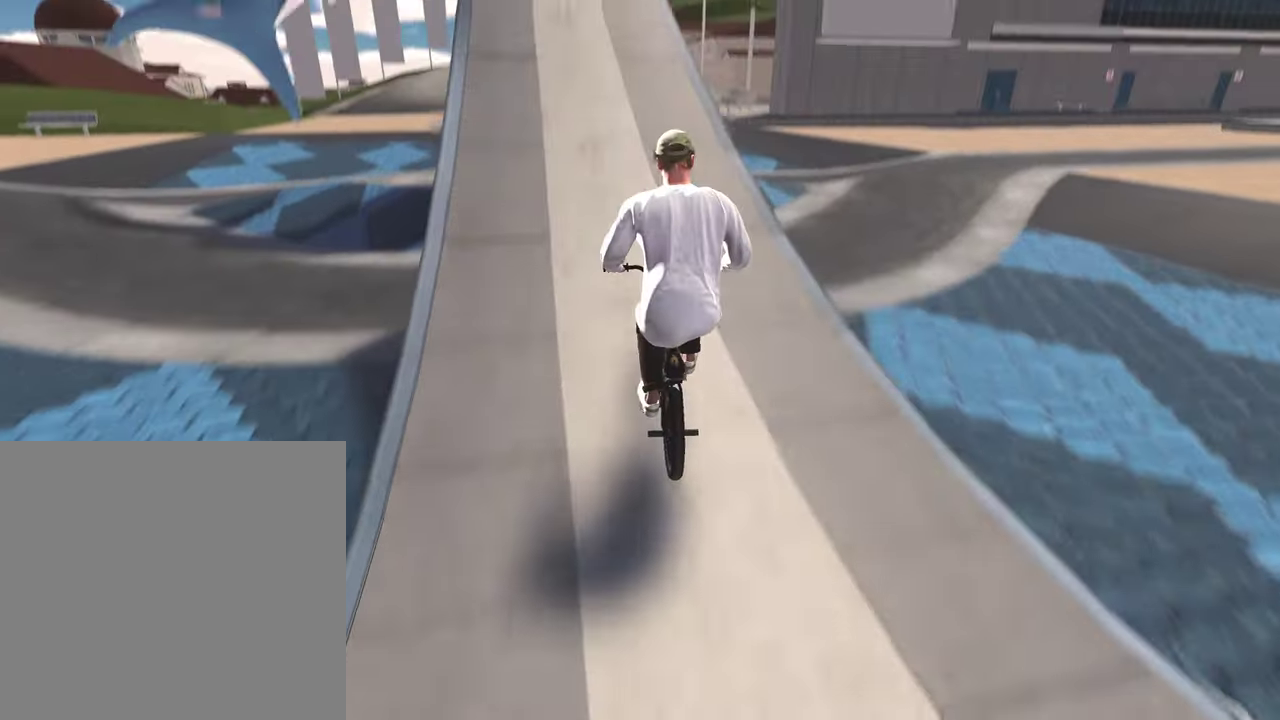
{"dt_ms": 500, "buttons": [], "left_stick": "down-left", "right_stick": "center", "events": [[33, "right_stick", "down"], [200, "L2", "down"], [200, "left_stick", "down-left"], [317, "right_stick", "up"], [433, "right_stick", "center"], [500, "L2", "up"]]}
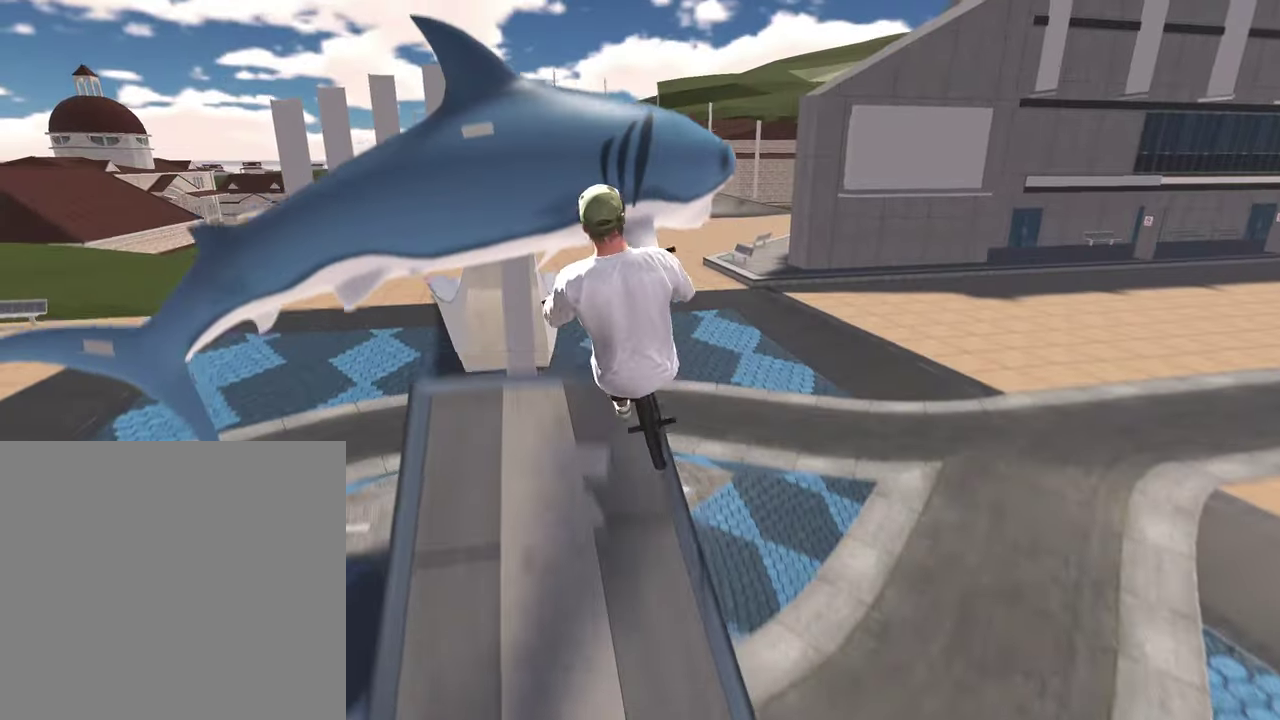
{"dt_ms": 500, "buttons": [], "left_stick": "left", "right_stick": "down", "events": [[50, "right_stick", "down"], [383, "left_stick", "left"]]}
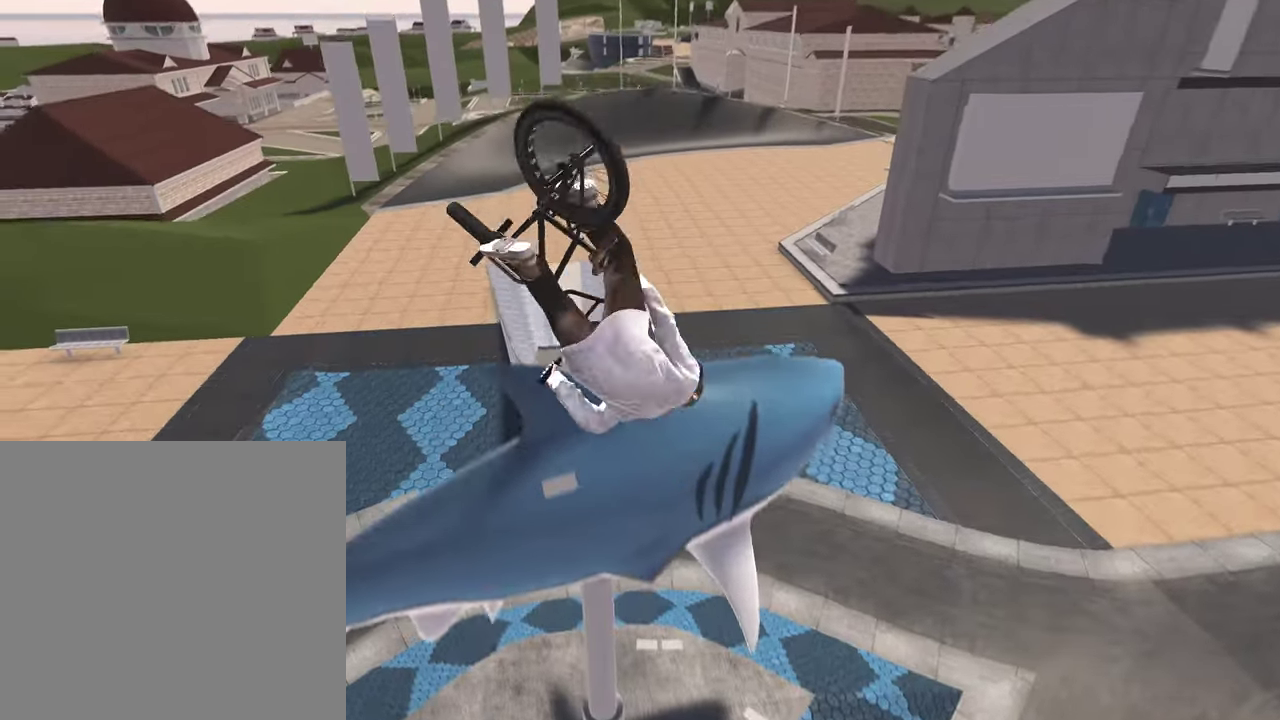
{"dt_ms": 300, "buttons": [], "left_stick": "left", "right_stick": "down", "events": []}
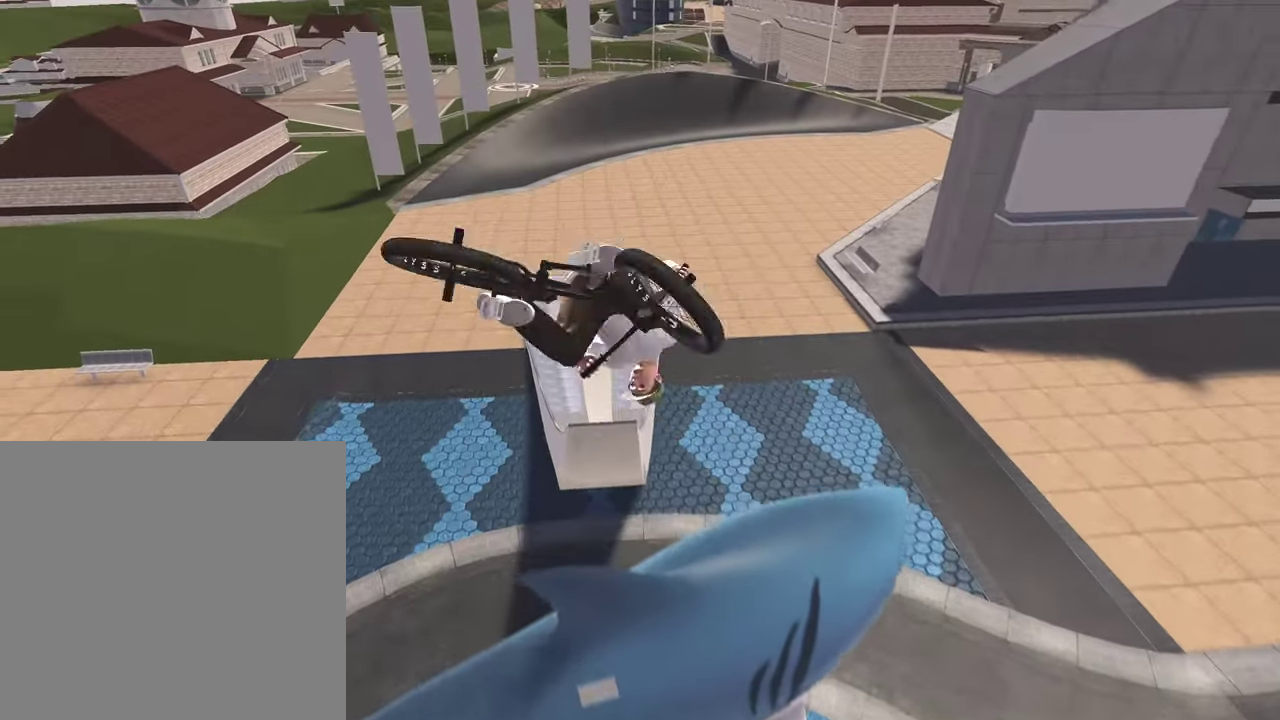
{"dt_ms": 900, "buttons": [], "left_stick": "center", "right_stick": "center", "events": [[17, "left_stick", "up-left"], [200, "left_stick", "left"], [450, "left_stick", "up-left"], [517, "right_stick", "center"], [583, "left_stick", "center"]]}
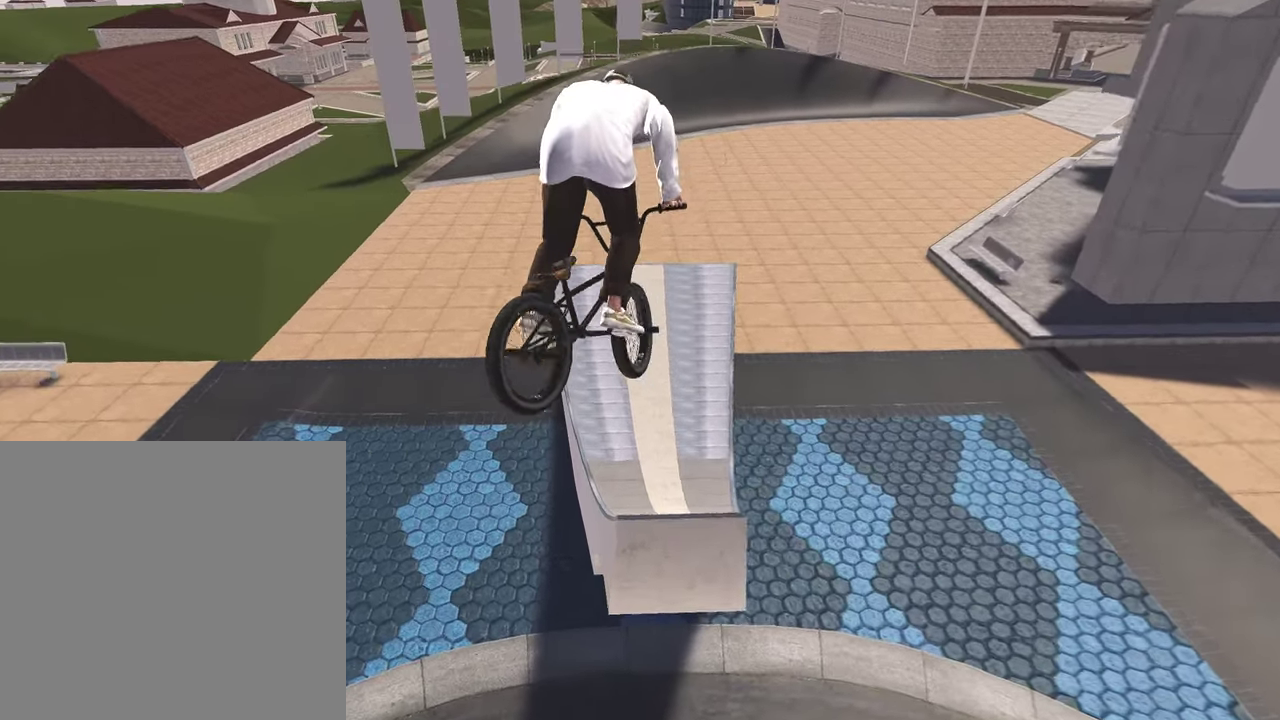
{"dt_ms": 300, "buttons": [], "left_stick": "left", "right_stick": "center", "events": [[217, "left_stick", "left"]]}
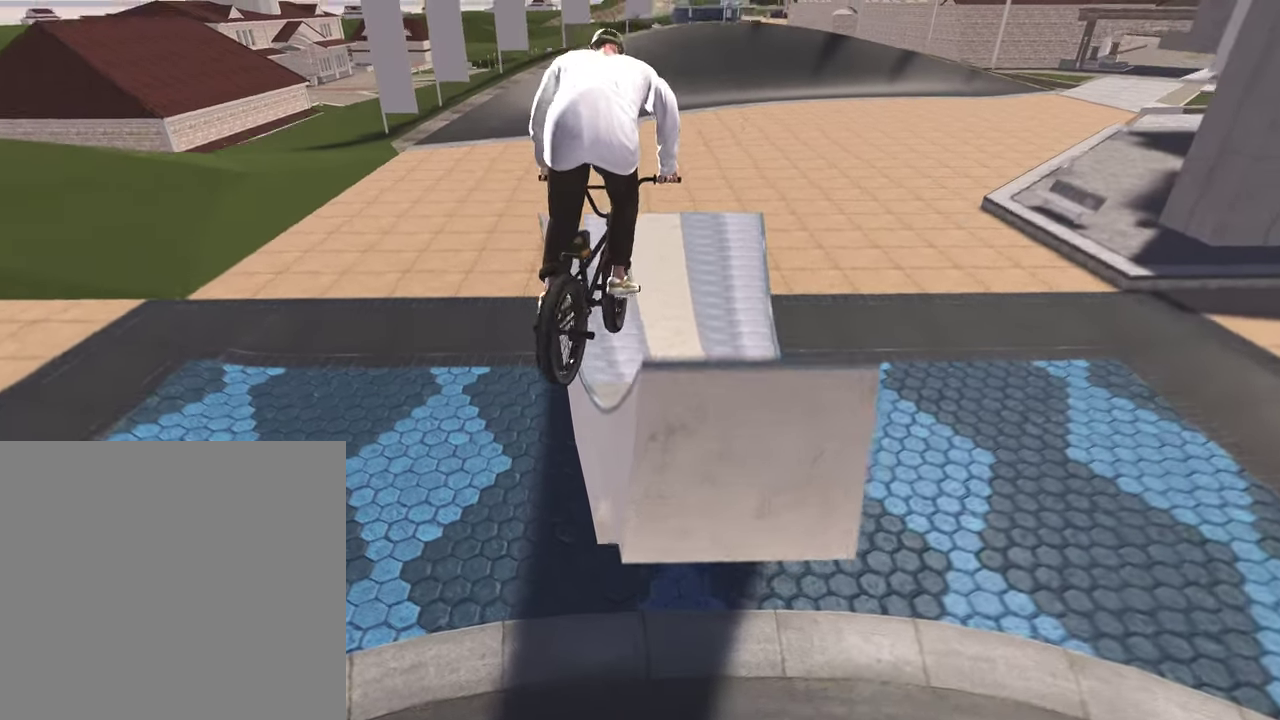
{"dt_ms": 500, "buttons": ["DPAD_DOWN"], "left_stick": "center", "right_stick": "center", "events": [[33, "left_stick", "down-left"], [83, "left_stick", "center"], [400, "DPAD_DOWN", "down"]]}
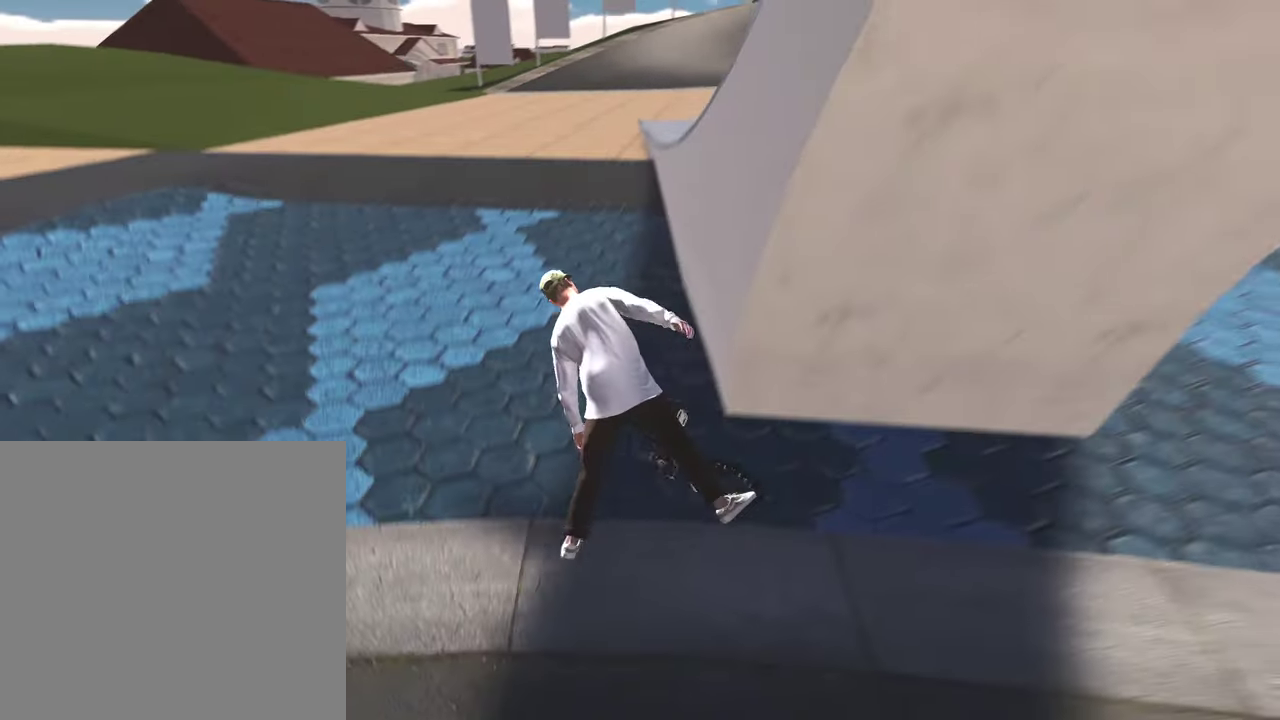
{"dt_ms": 500, "buttons": [], "left_stick": "center", "right_stick": "center", "events": [[33, "DPAD_DOWN", "up"]]}
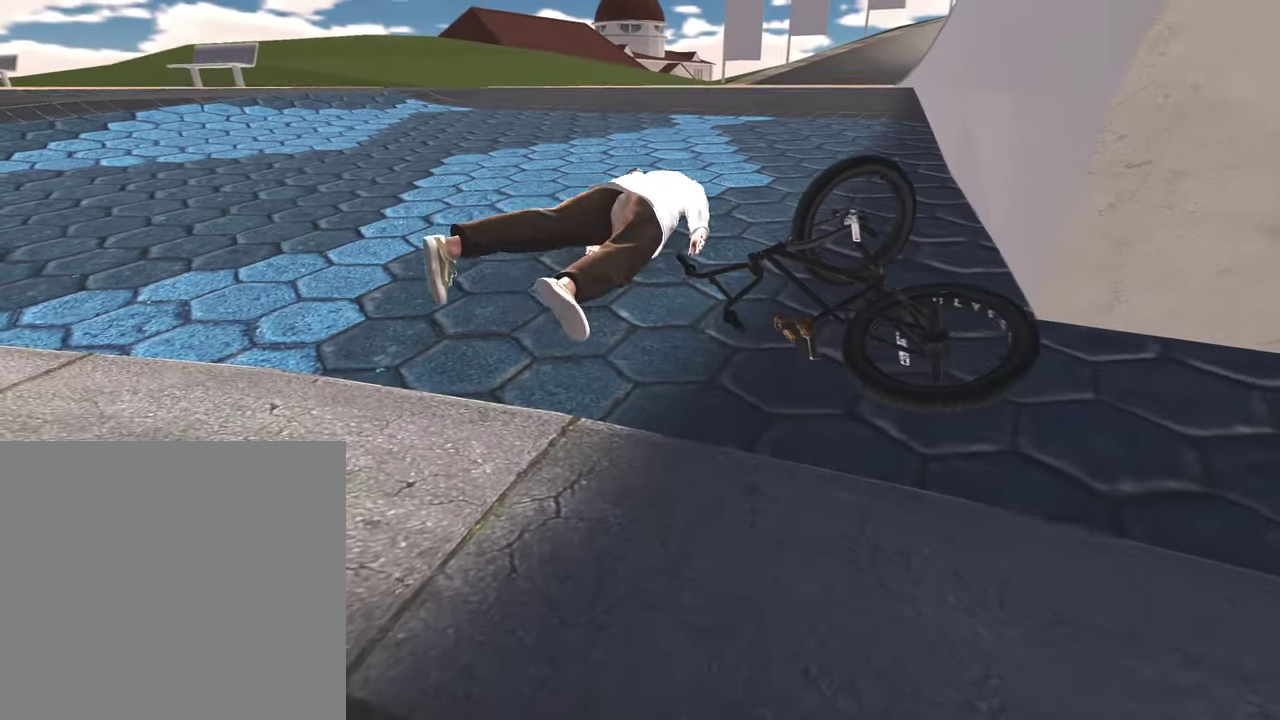
{"dt_ms": 300, "buttons": ["DPAD_DOWN"], "left_stick": "center", "right_stick": "center", "events": [[217, "DPAD_DOWN", "down"]]}
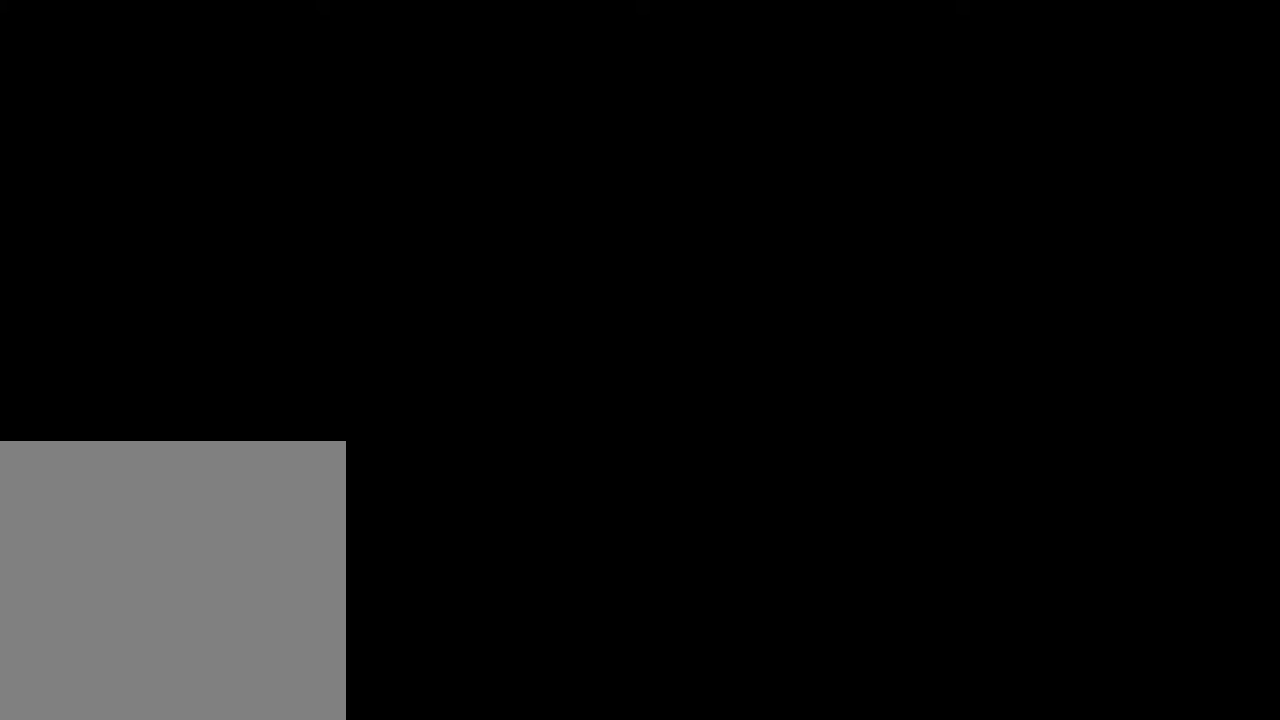
{"dt_ms": 700, "buttons": [], "left_stick": "center", "right_stick": "center", "events": [[67, "DPAD_DOWN", "up"]]}